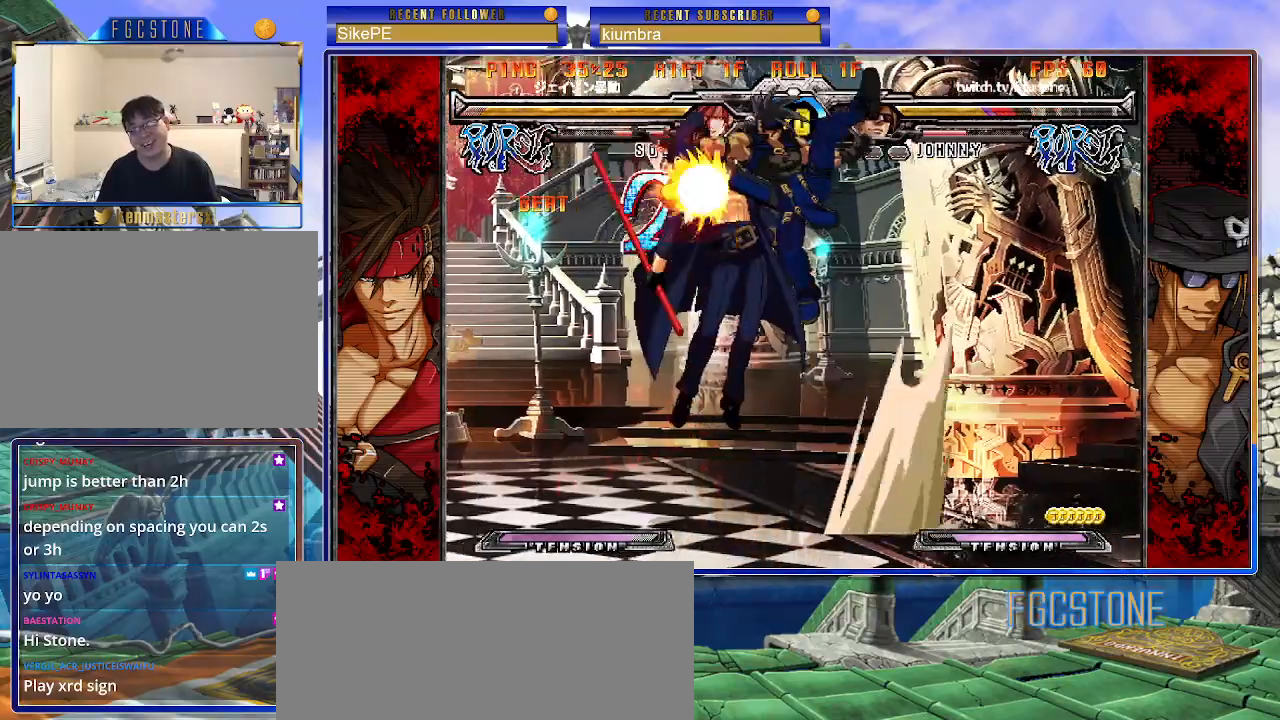
Gameplay with a controller (arcade stick); each line is a JSON object with the inputs held at the frame after it. "events" lists button and stick changes between this image and that frame as [ms after this image, input, new state], when the widget could be followed in between. Not read: L3 R3.
{"buttons": [], "left_stick": "left", "events": [[33, "P", "up"]]}
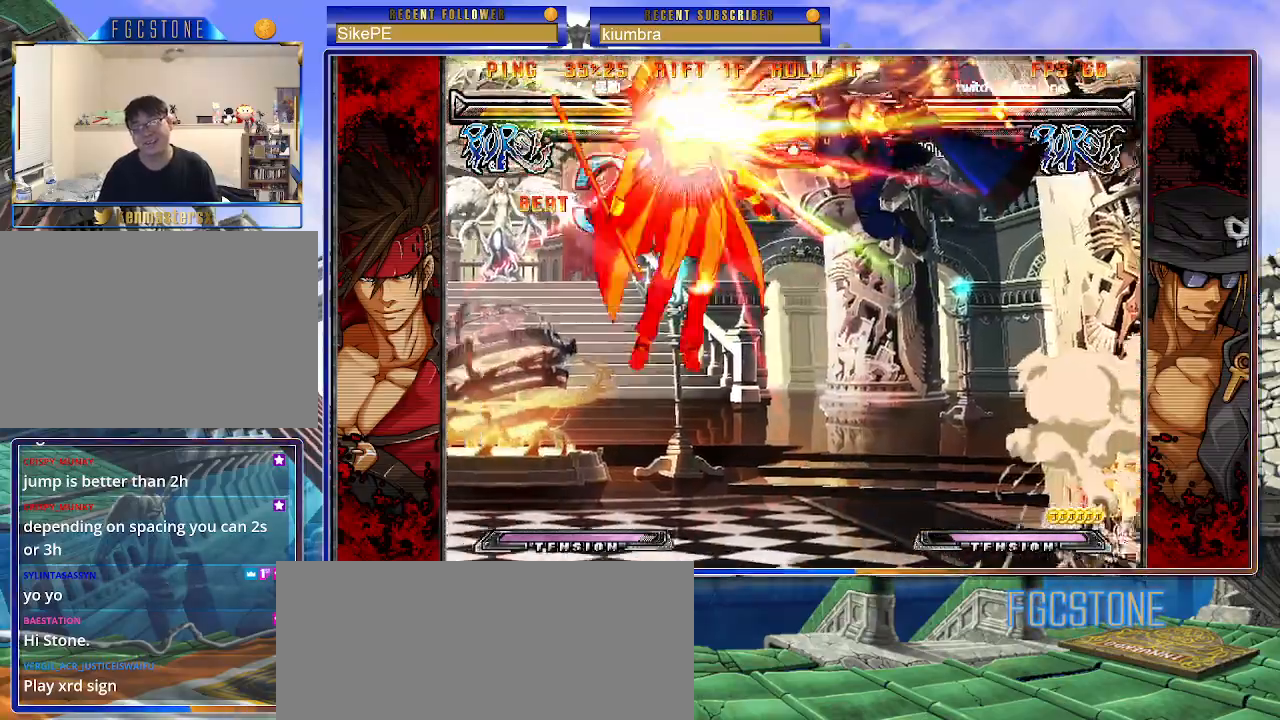
{"buttons": [], "left_stick": "right", "events": [[283, "left_stick", "center"], [400, "left_stick", "right"]]}
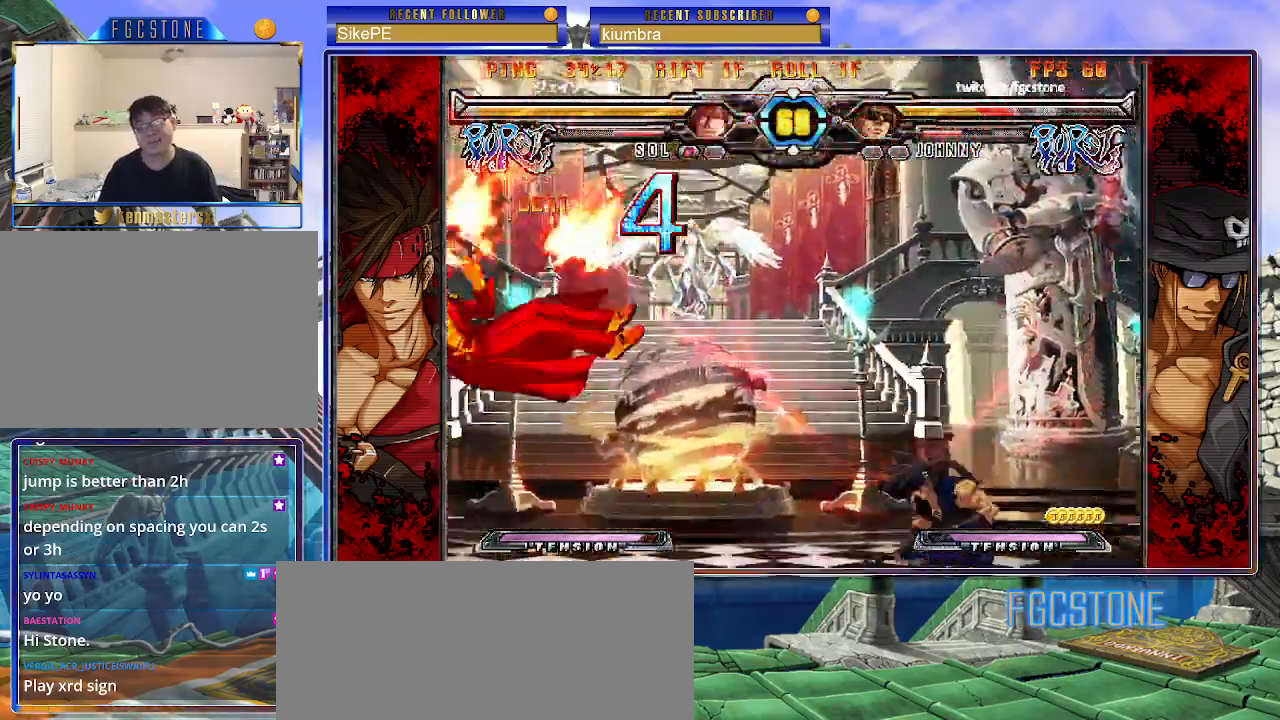
{"buttons": [], "left_stick": "left", "events": [[33, "P", "down"], [117, "P", "up"], [217, "left_stick", "left"], [283, "left_stick", "center"], [333, "left_stick", "left"]]}
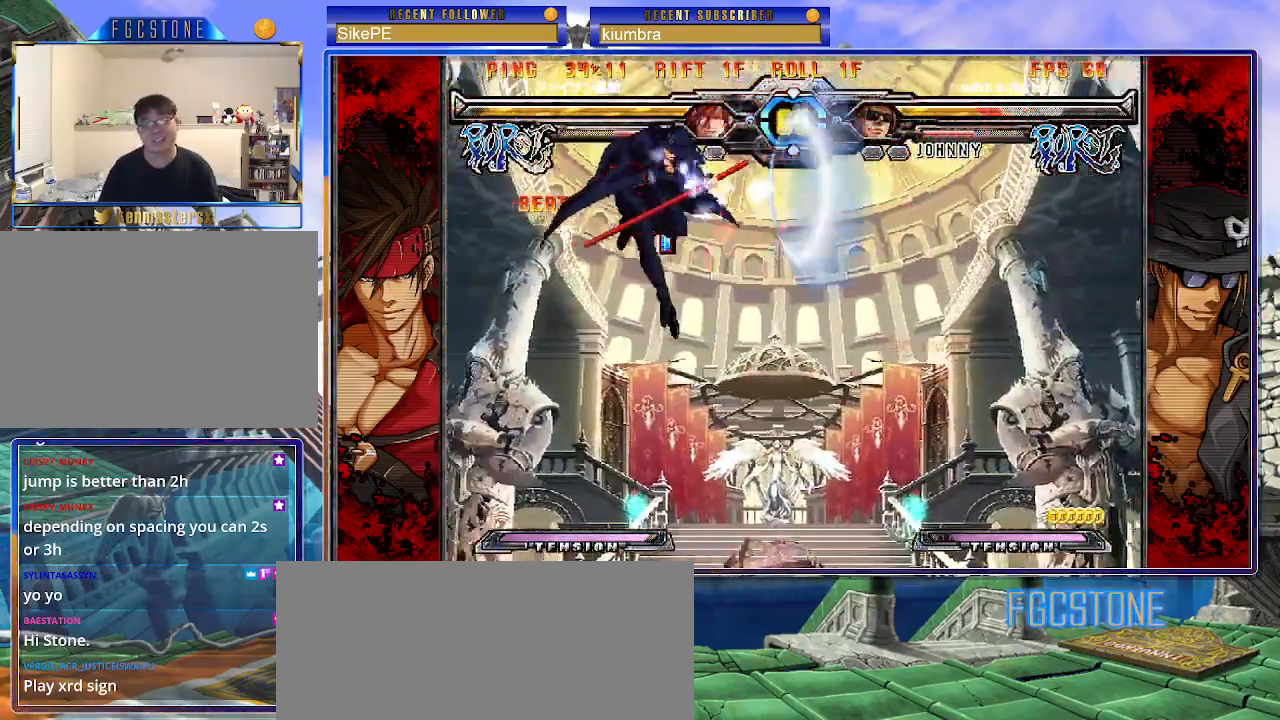
{"buttons": [], "left_stick": "right", "events": [[100, "left_stick", "down"], [167, "left_stick", "right"], [217, "S", "down"], [250, "S", "up"], [250, "left_stick", "center"], [333, "left_stick", "right"], [467, "HS", "down"], [467, "K", "down"], [467, "S", "down"], [500, "HS", "up"], [500, "K", "up"], [500, "S", "up"]]}
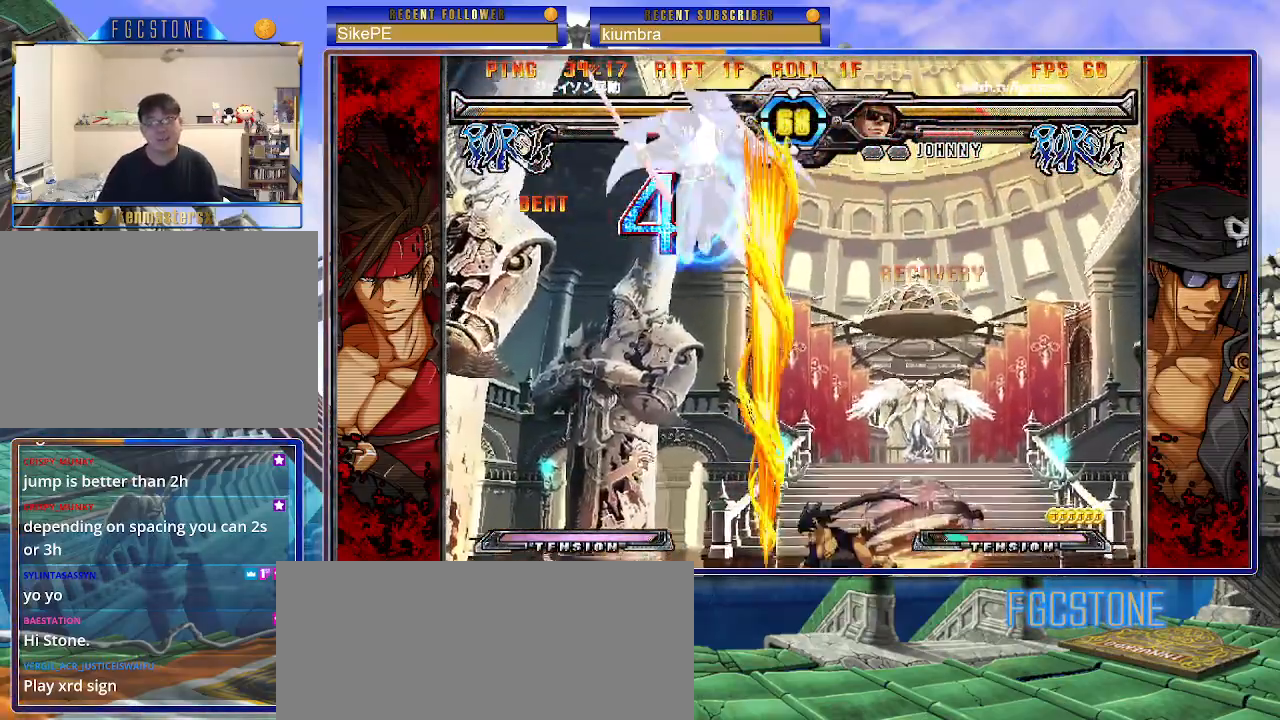
{"buttons": [], "left_stick": "left", "events": [[150, "left_stick", "left"]]}
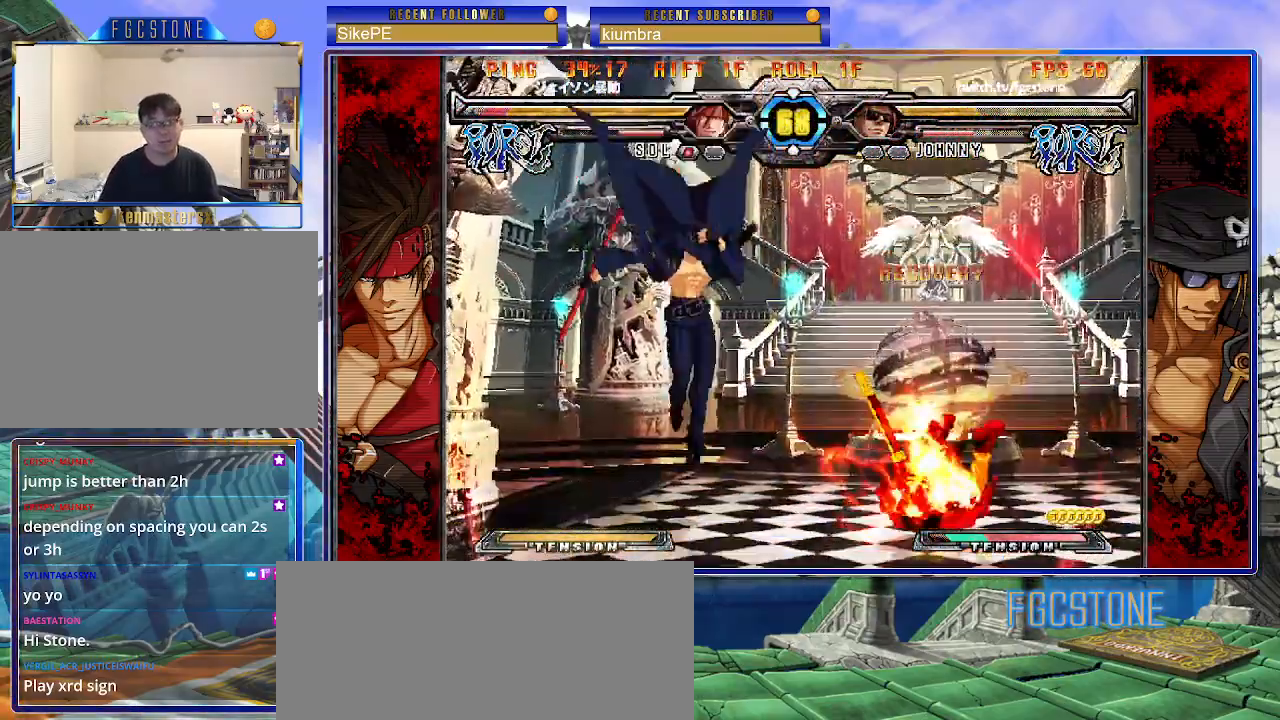
{"buttons": [], "left_stick": "center", "events": [[67, "left_stick", "down"], [133, "left_stick", "right"], [167, "HS", "down"], [217, "HS", "up"], [217, "left_stick", "center"], [400, "left_stick", "right"], [450, "left_stick", "center"]]}
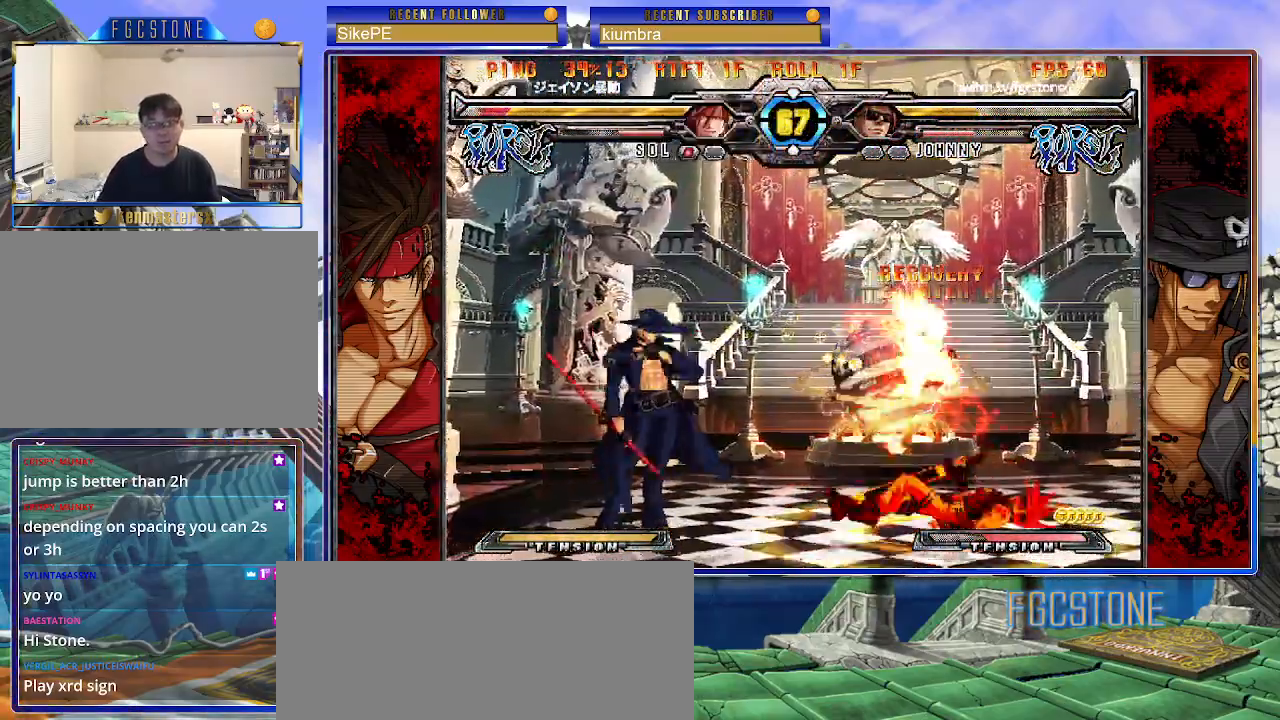
{"buttons": [], "left_stick": "right", "events": [[33, "left_stick", "right"], [233, "left_stick", "center"], [317, "left_stick", "right"], [383, "left_stick", "center"], [450, "left_stick", "right"]]}
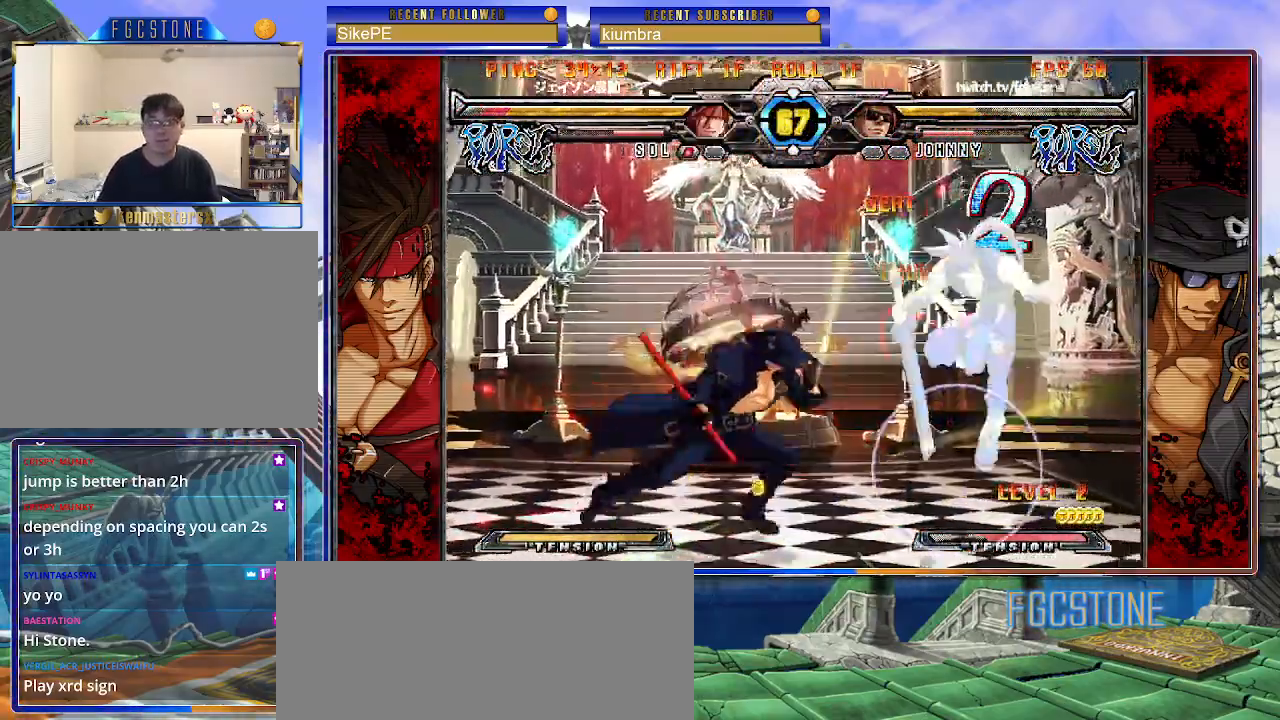
{"buttons": [], "left_stick": "right", "events": [[100, "left_stick", "down-right"], [167, "HS", "down"], [300, "HS", "up"], [333, "left_stick", "right"]]}
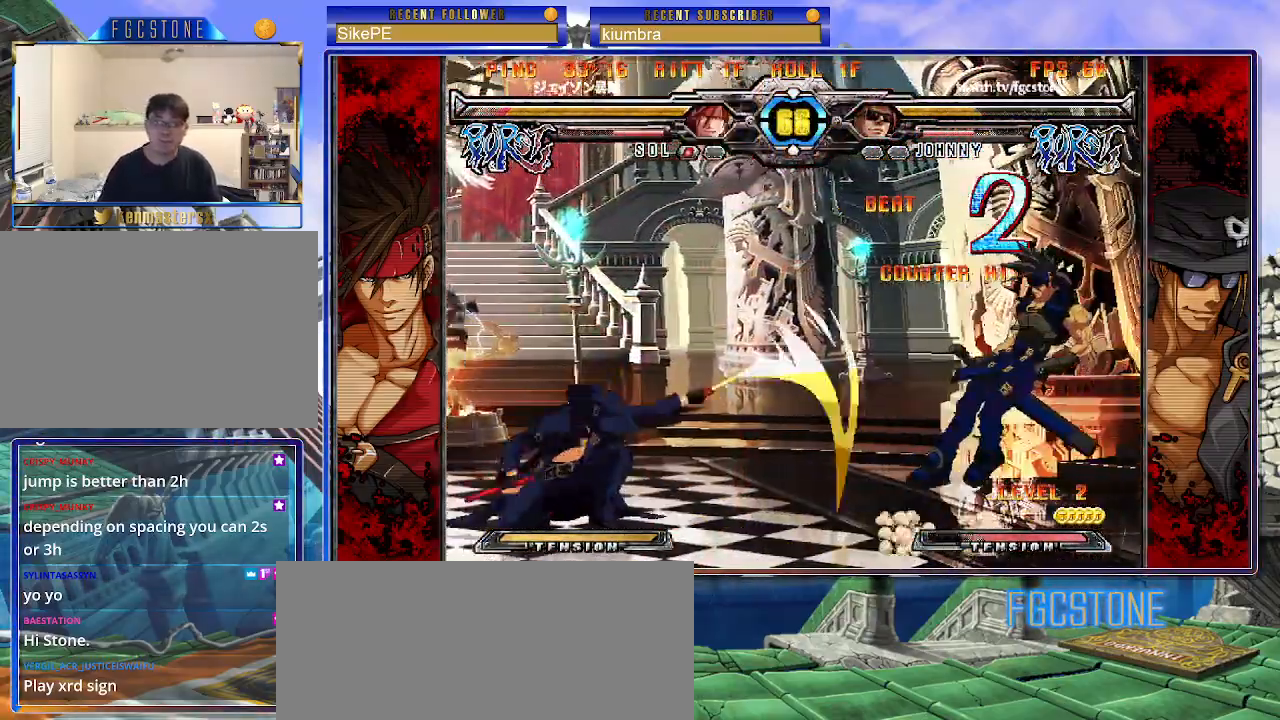
{"buttons": [], "left_stick": "left", "events": [[183, "left_stick", "center"], [500, "left_stick", "left"]]}
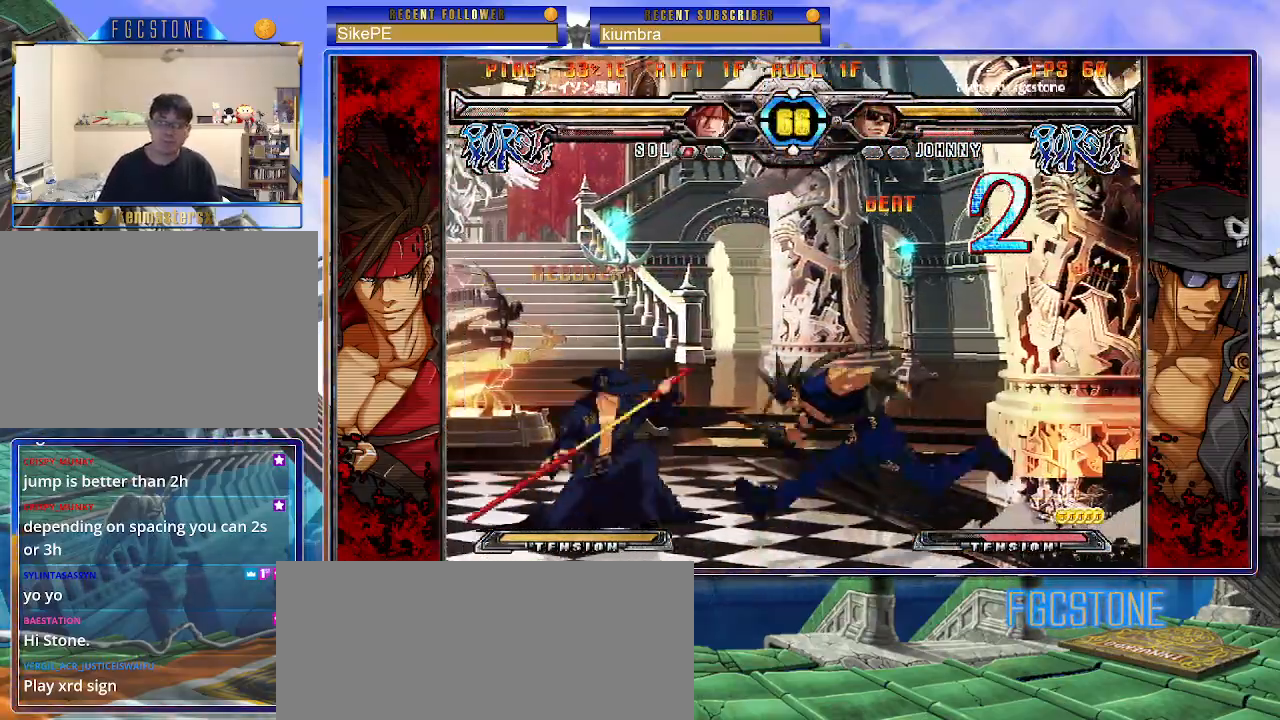
{"buttons": [], "left_stick": "left", "events": [[67, "left_stick", "center"], [117, "left_stick", "left"]]}
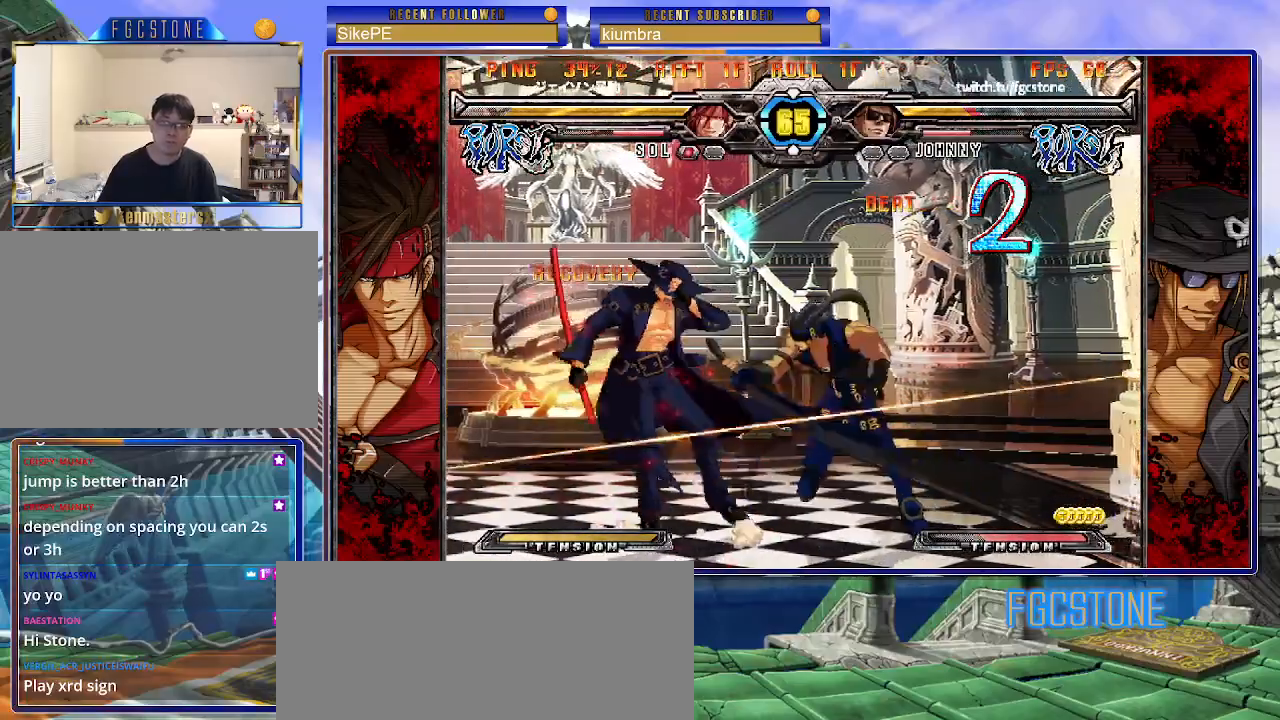
{"buttons": [], "left_stick": "left", "events": []}
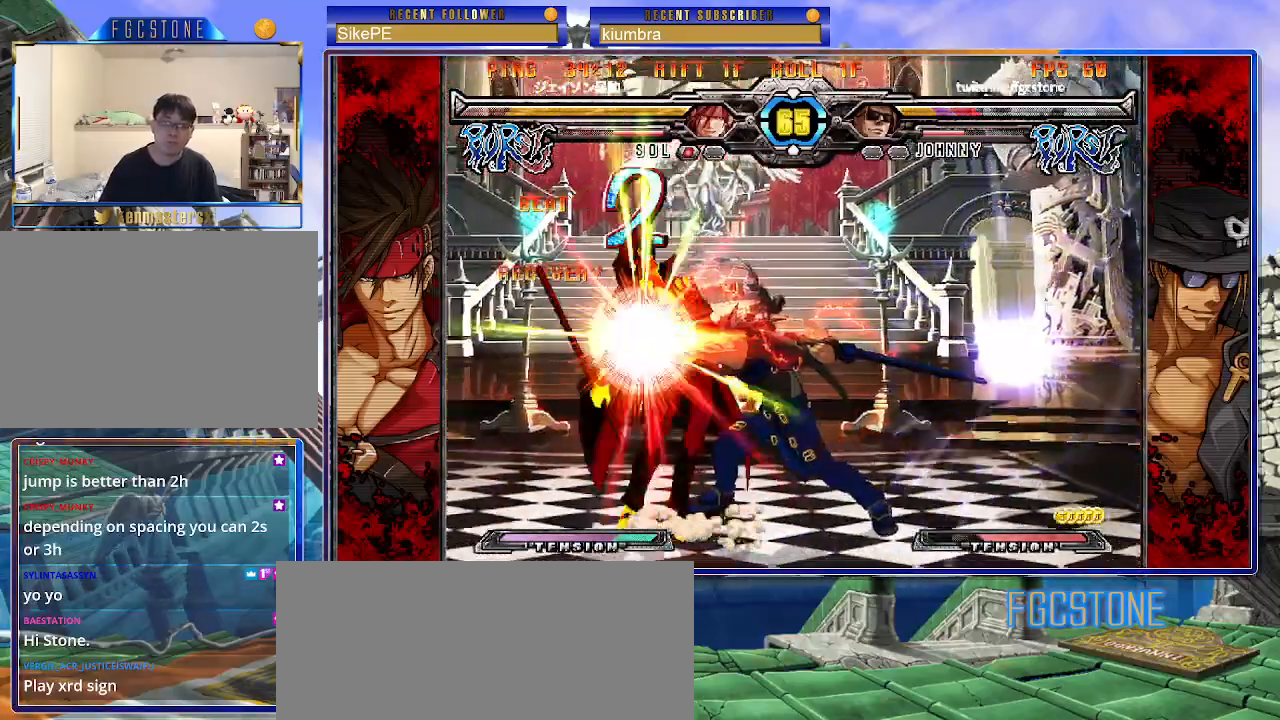
{"buttons": [], "left_stick": "left", "events": []}
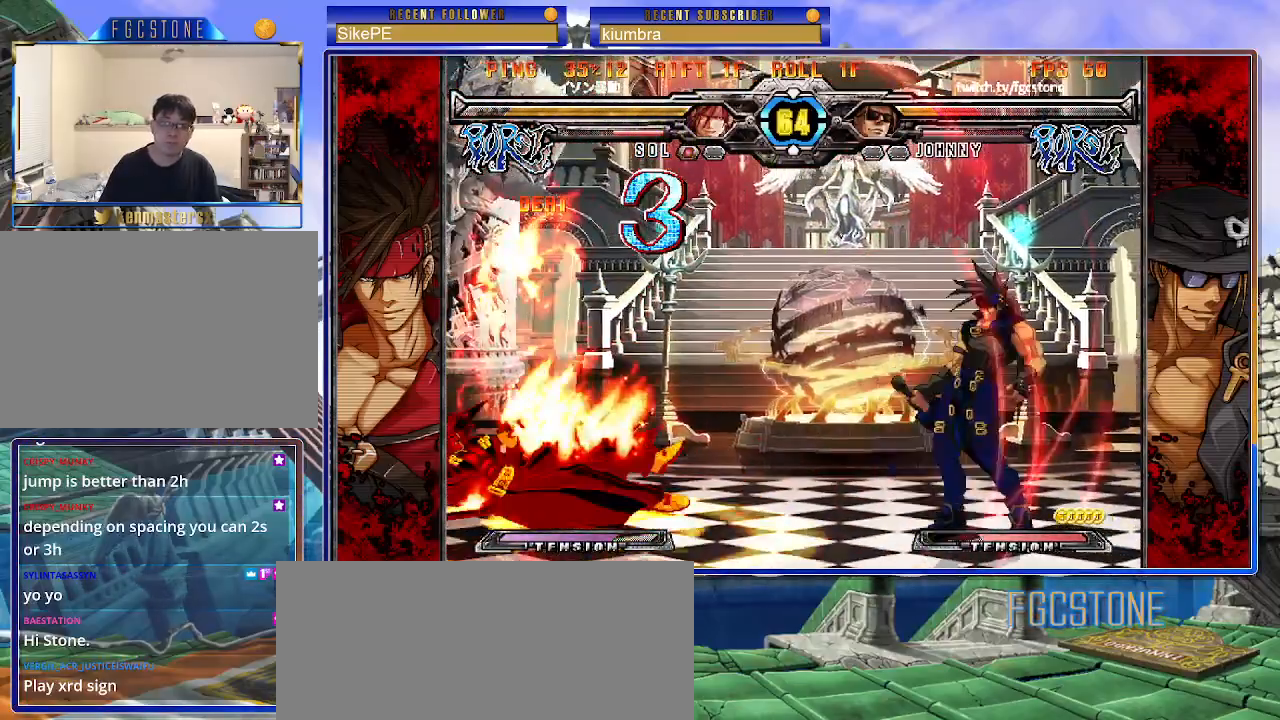
{"buttons": [], "left_stick": "left", "events": [[100, "K", "down"], [133, "S", "down"], [183, "K", "up"], [233, "K", "down"], [233, "S", "up"], [300, "S", "down"], [383, "K", "up"], [400, "S", "up"]]}
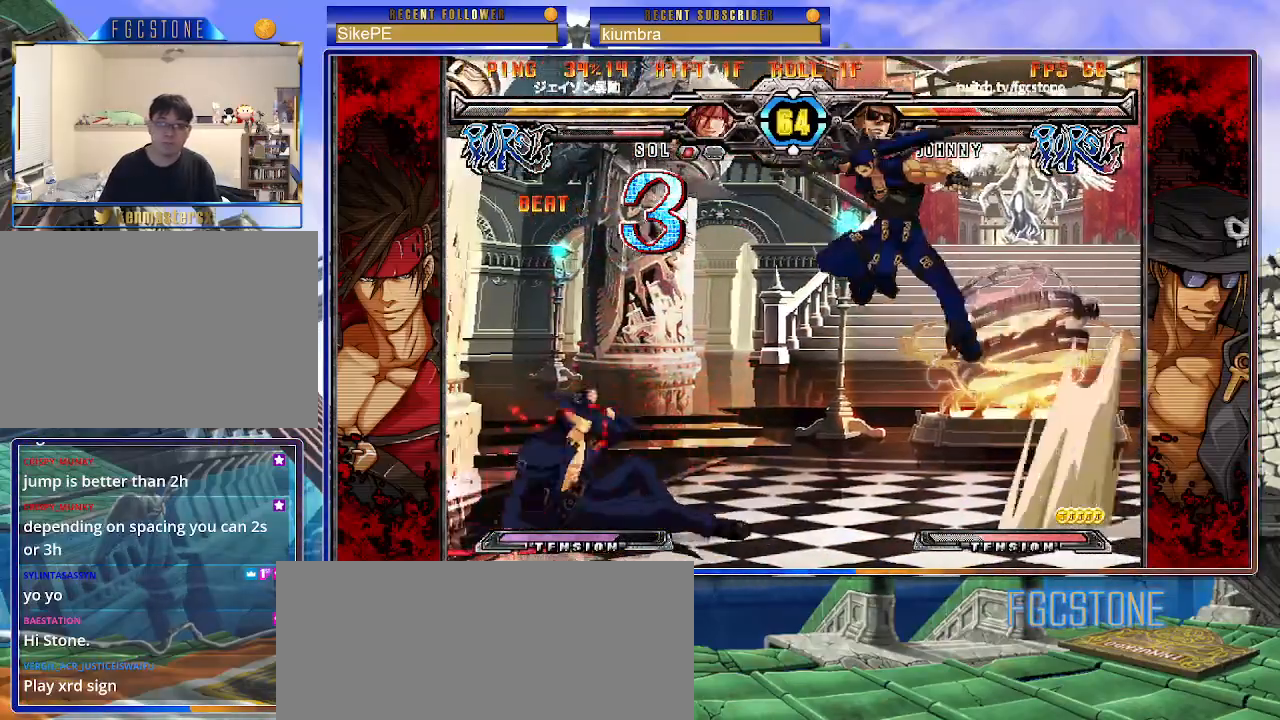
{"buttons": [], "left_stick": "left", "events": [[33, "left_stick", "down-left"], [183, "left_stick", "left"]]}
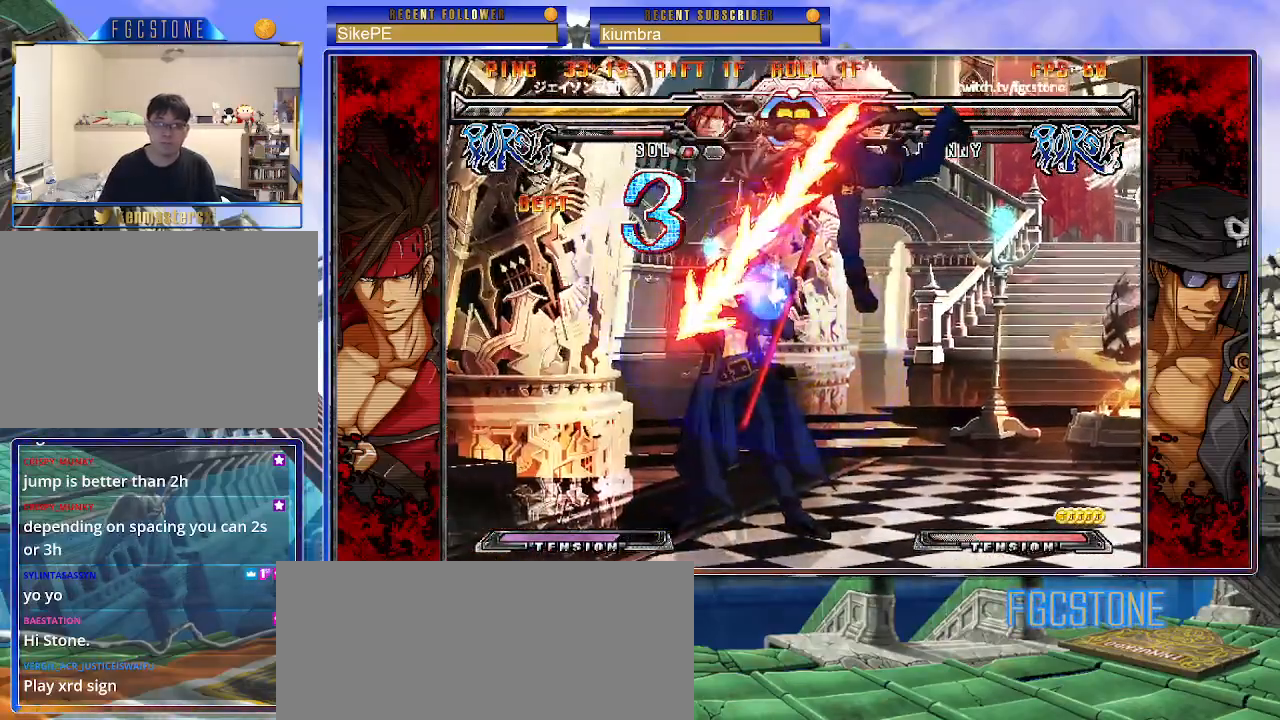
{"buttons": [], "left_stick": "left", "events": [[200, "left_stick", "center"], [317, "left_stick", "left"], [367, "left_stick", "center"], [417, "left_stick", "left"]]}
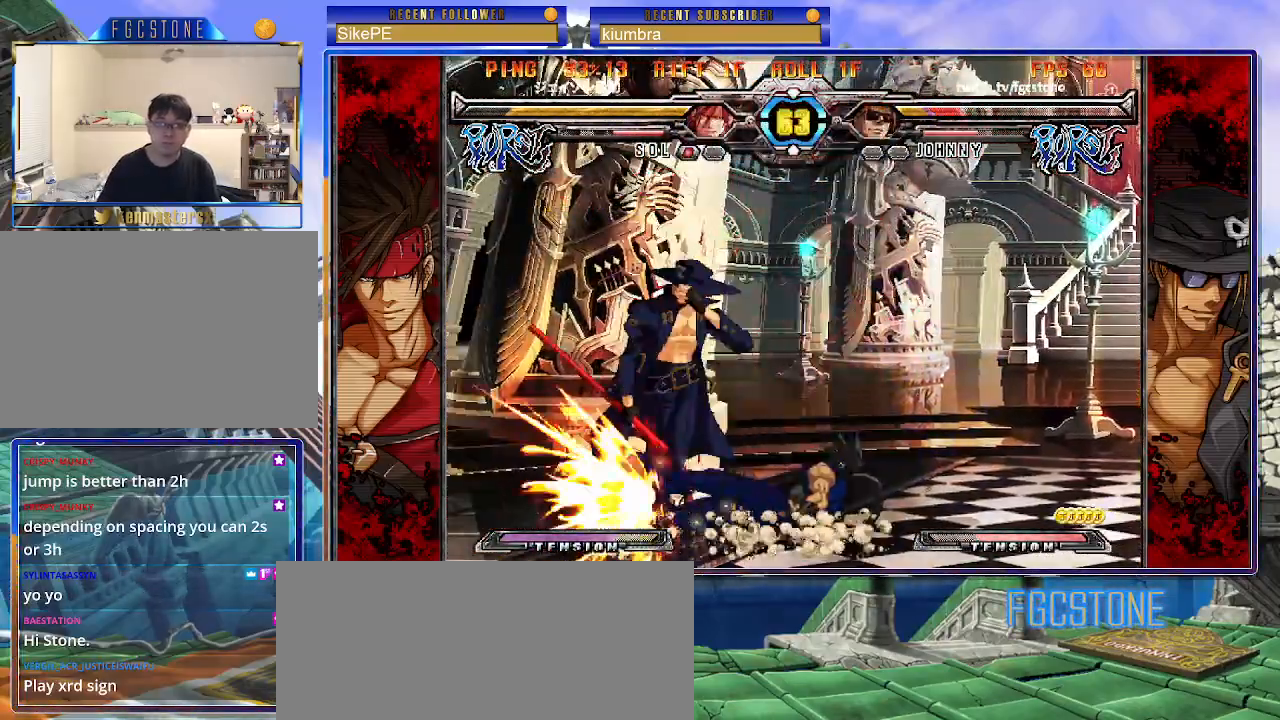
{"buttons": [], "left_stick": "center", "events": [[167, "K", "down"], [200, "K", "up"], [383, "left_stick", "center"]]}
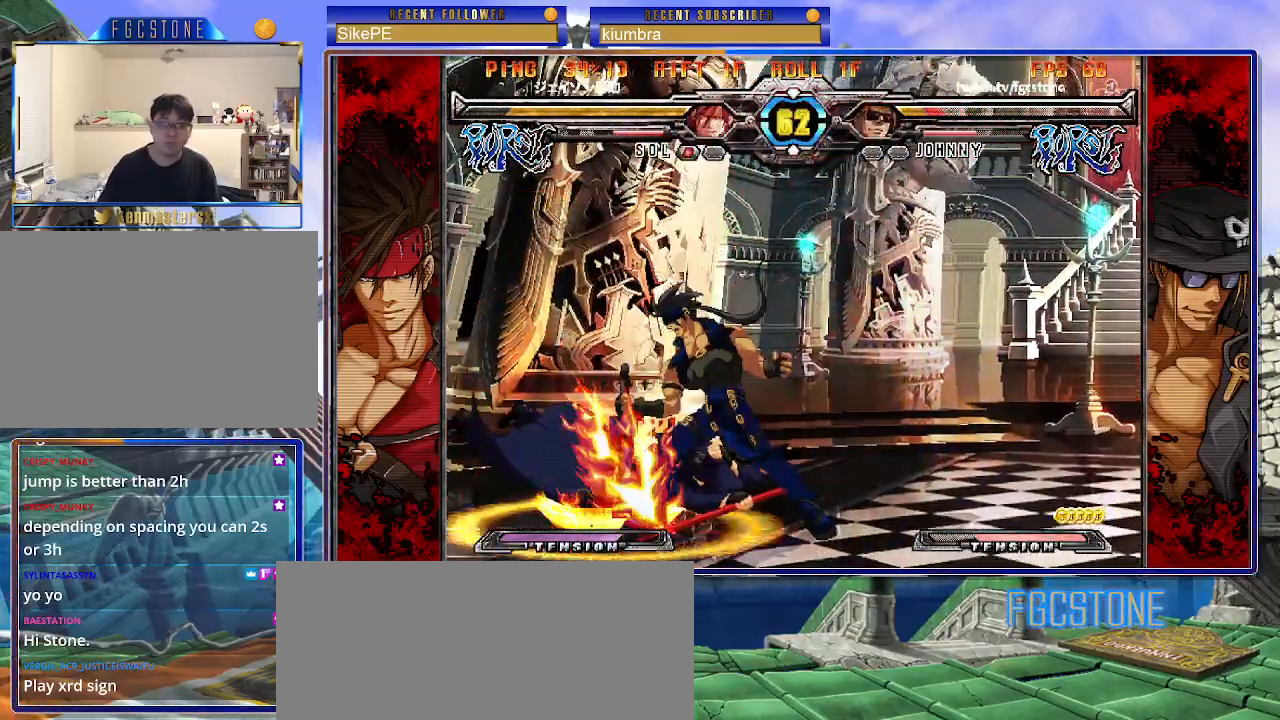
{"buttons": [], "left_stick": "center", "events": [[33, "left_stick", "right"], [317, "K", "down"], [417, "K", "up"], [500, "left_stick", "center"]]}
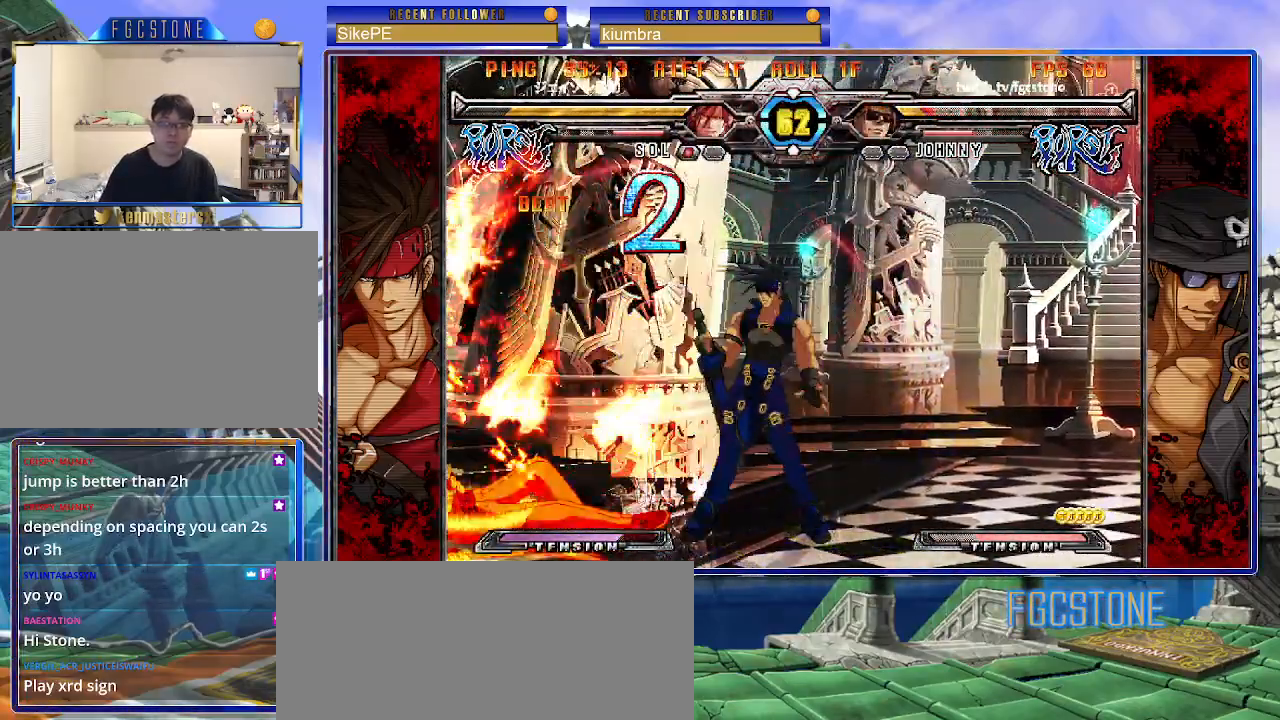
{"buttons": [], "left_stick": "down-left", "events": [[117, "left_stick", "up-right"], [333, "left_stick", "down-left"]]}
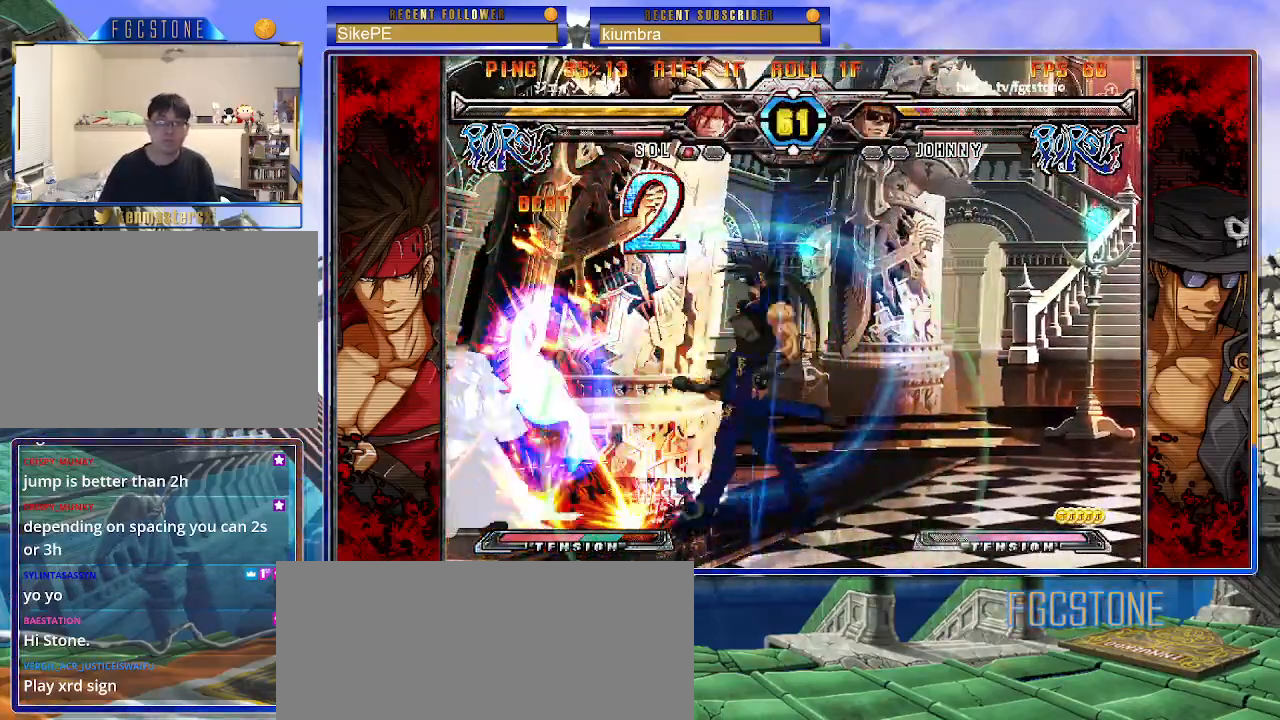
{"buttons": [], "left_stick": "down-left", "events": []}
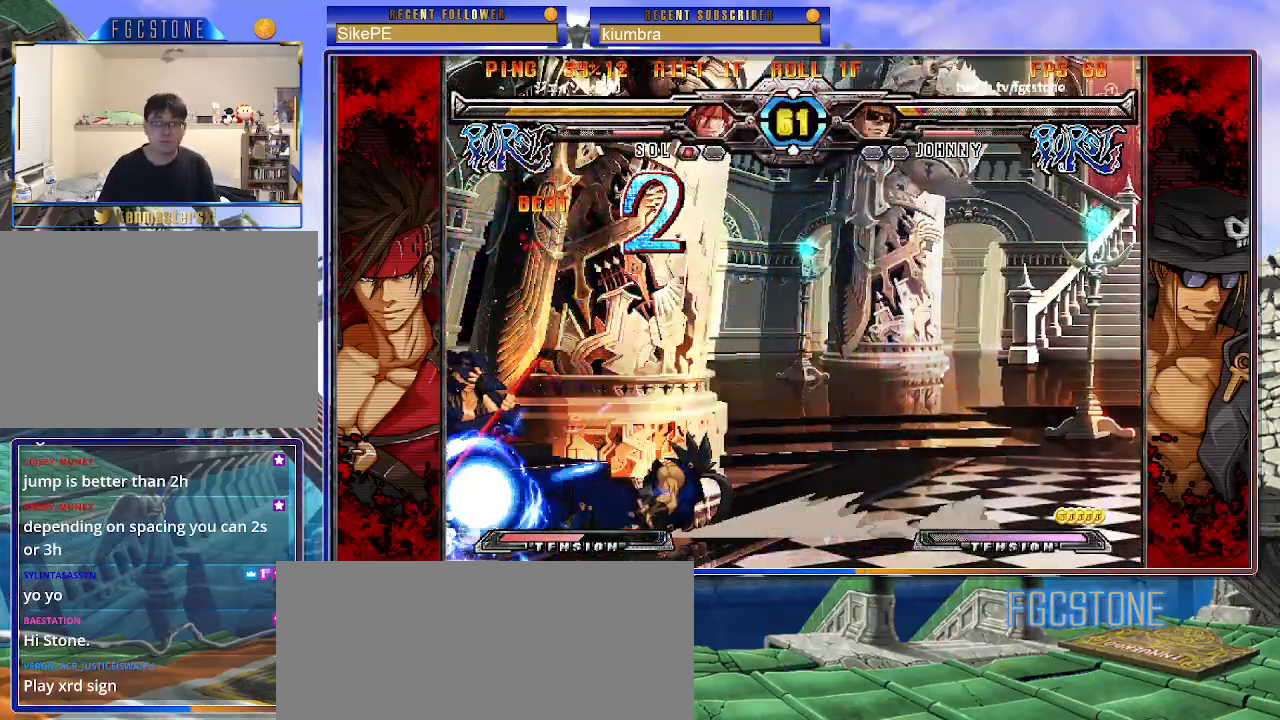
{"buttons": [], "left_stick": "left", "events": [[100, "left_stick", "right"], [117, "K", "down"], [117, "S", "down"], [167, "K", "up"], [167, "S", "up"], [200, "left_stick", "center"], [483, "left_stick", "left"]]}
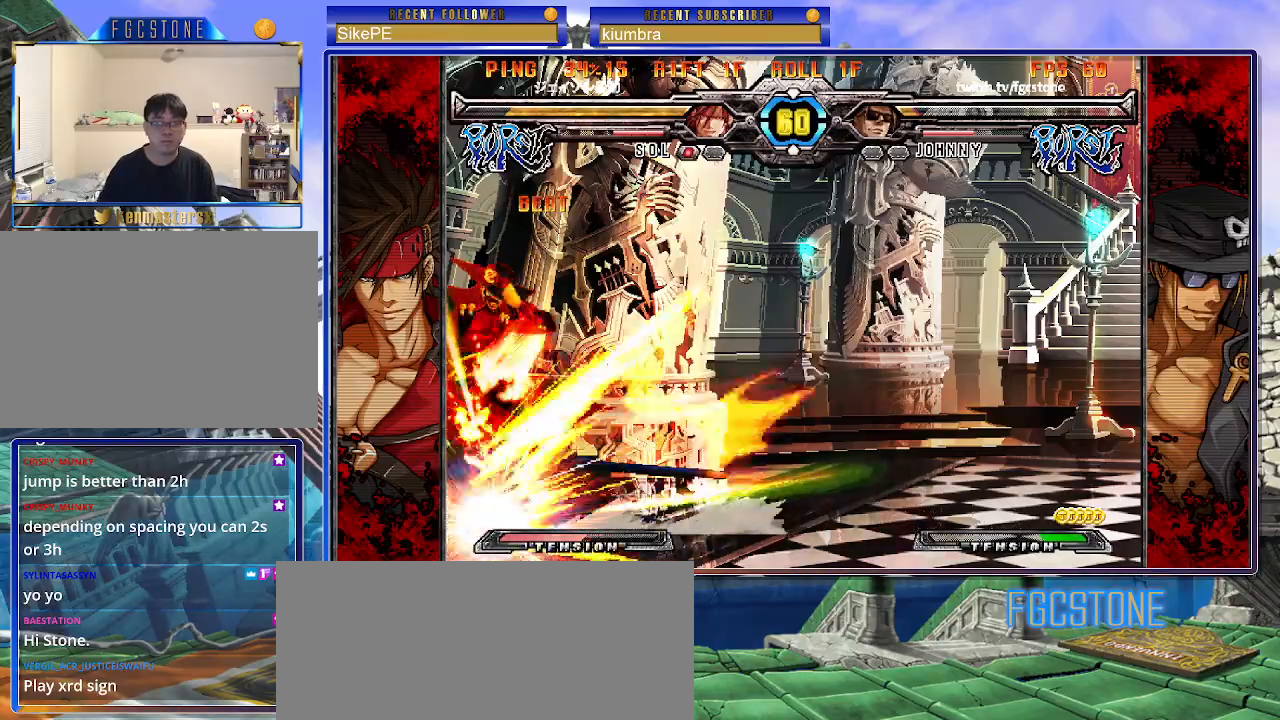
{"buttons": ["K", "S"], "left_stick": "down-left", "events": [[200, "left_stick", "down-left"], [317, "K", "down"], [317, "S", "down"], [350, "K", "up"], [417, "S", "up"], [450, "K", "down"], [500, "S", "down"]]}
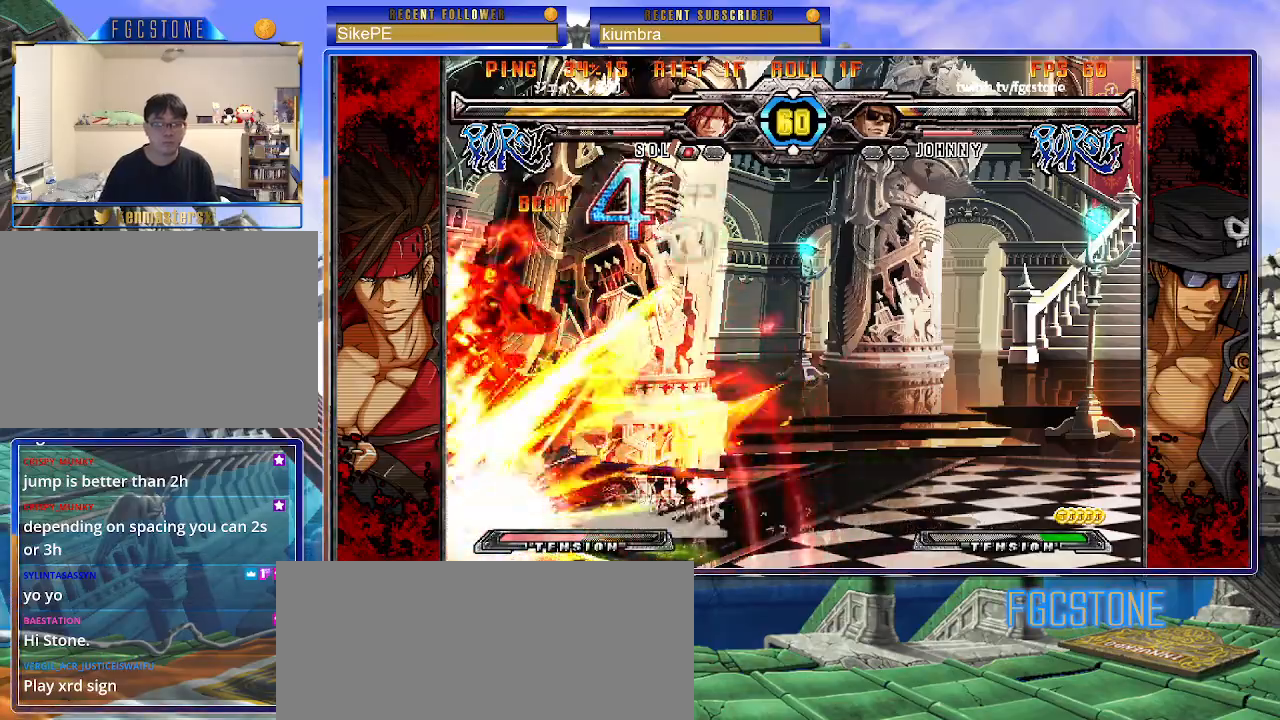
{"buttons": ["S"], "left_stick": "right", "events": [[33, "K", "up"], [100, "K", "down"], [100, "S", "up"], [167, "S", "down"], [200, "K", "up"], [233, "K", "down"], [267, "S", "up"], [300, "S", "down"], [333, "K", "up"], [383, "K", "down"], [417, "S", "up"], [450, "left_stick", "right"], [467, "S", "down"], [483, "K", "up"]]}
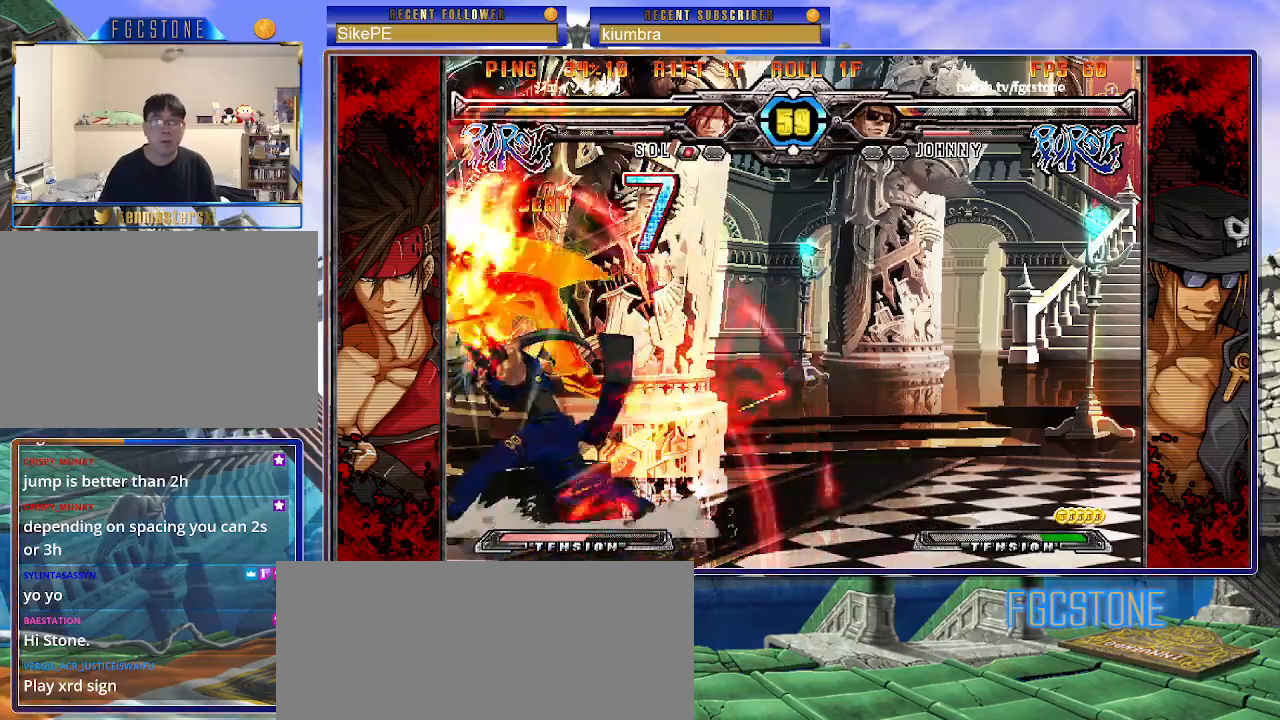
{"buttons": ["K", "P", "S"], "left_stick": "right", "events": [[50, "K", "down"], [50, "S", "up"], [117, "S", "down"], [133, "K", "up"], [183, "K", "down"], [233, "S", "up"], [267, "P", "down"], [267, "S", "down"], [283, "K", "up"], [333, "K", "down"], [367, "S", "up"], [383, "S", "down"], [433, "K", "up"], [450, "K", "down"]]}
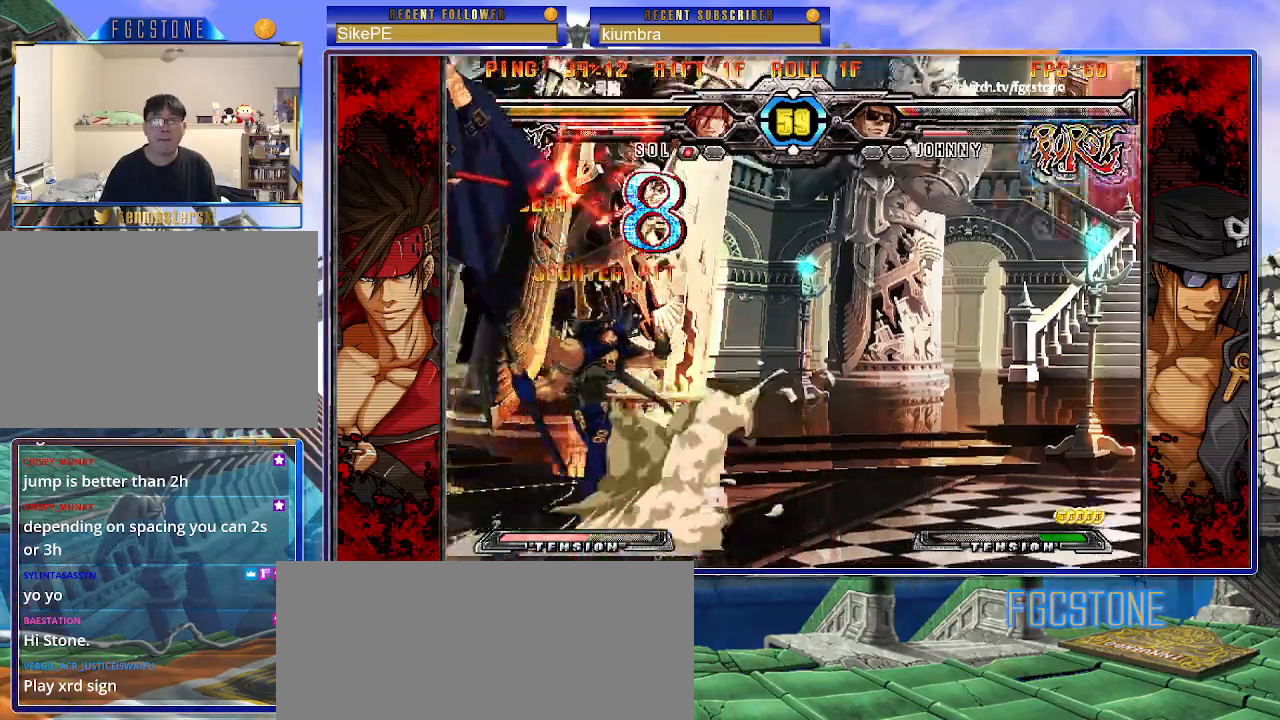
{"buttons": ["P", "S"], "left_stick": "right", "events": [[17, "S", "up"], [50, "S", "down"], [67, "K", "up"], [67, "P", "up"], [100, "K", "down"], [117, "P", "down"], [133, "left_stick", "center"], [150, "S", "up"], [167, "S", "down"], [200, "K", "up"], [217, "P", "up"], [250, "K", "down"], [267, "P", "down"], [283, "S", "up"], [317, "S", "down"], [350, "K", "up"], [350, "left_stick", "right"], [383, "P", "up"], [417, "K", "down"], [417, "P", "down"], [433, "S", "up"], [500, "K", "up"], [500, "S", "down"]]}
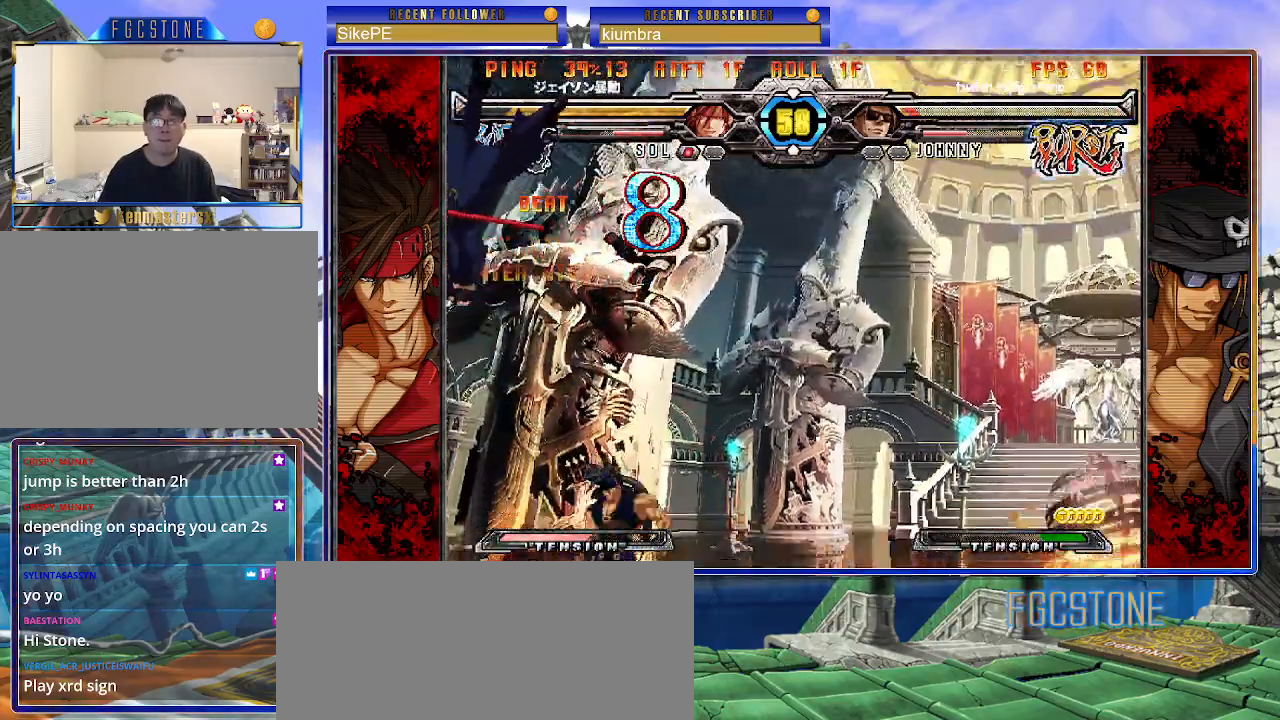
{"buttons": [], "left_stick": "right", "events": [[17, "P", "up"], [50, "K", "down"], [67, "P", "down"], [83, "S", "up"], [150, "S", "down"], [167, "K", "up"], [167, "P", "up"], [217, "K", "down"], [233, "P", "down"], [250, "S", "up"], [300, "S", "down"], [317, "K", "up"], [333, "P", "up"], [400, "S", "up"]]}
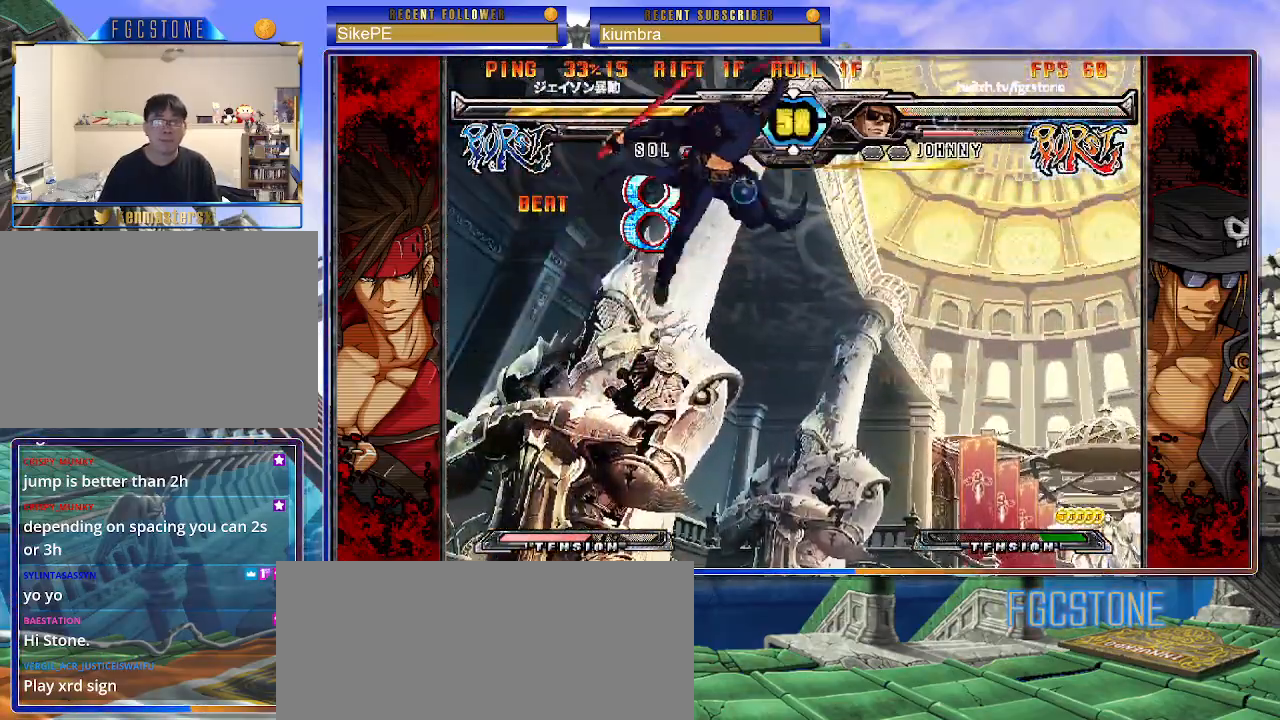
{"buttons": [], "left_stick": "up-right", "events": [[50, "left_stick", "center"], [350, "left_stick", "right"], [400, "left_stick", "up-right"]]}
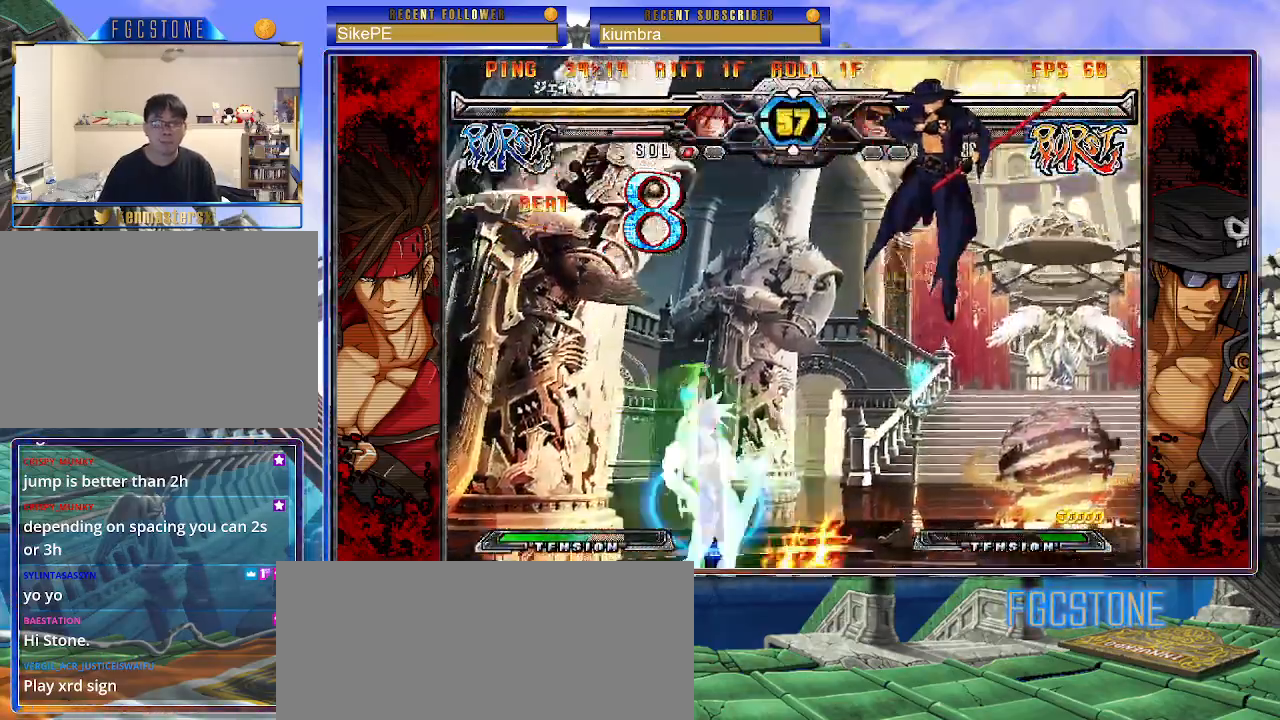
{"buttons": [], "left_stick": "down", "events": [[167, "left_stick", "right"], [450, "left_stick", "down"]]}
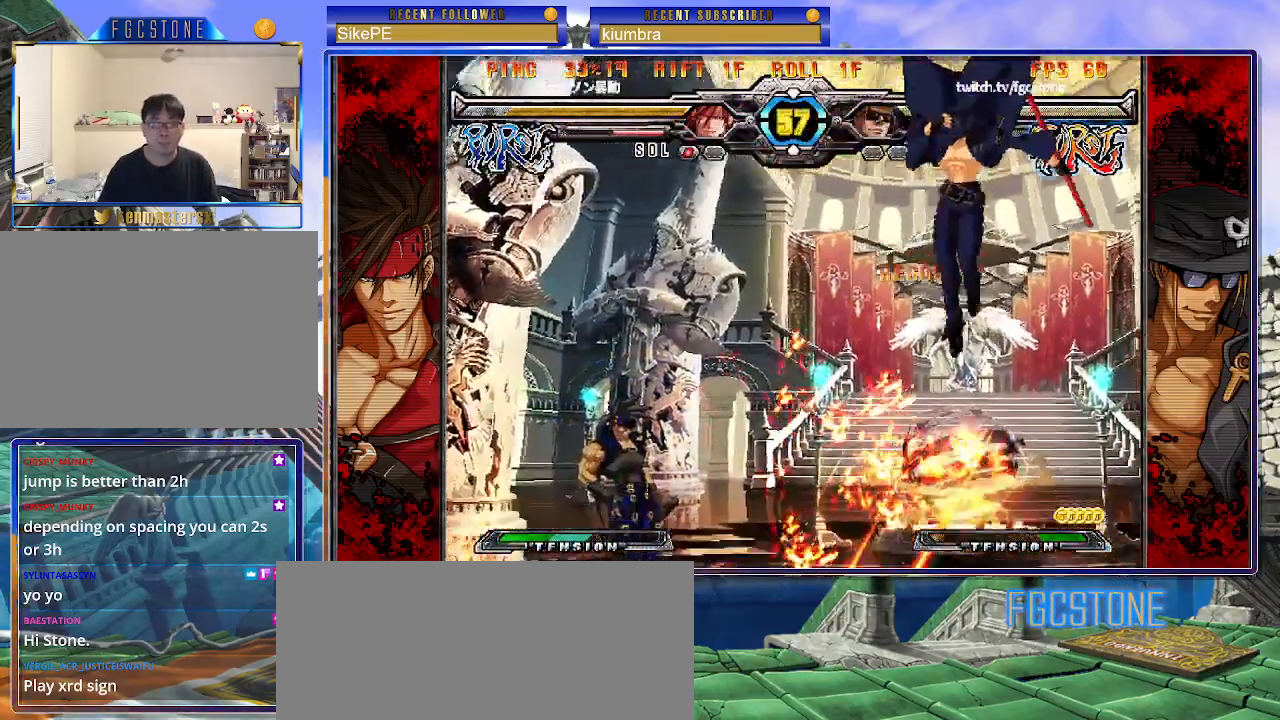
{"buttons": [], "left_stick": "right", "events": [[17, "left_stick", "left"], [50, "S", "down"], [67, "left_stick", "center"], [117, "S", "up"], [183, "left_stick", "right"], [300, "K", "down"], [317, "HS", "down"], [350, "K", "up"], [367, "HS", "up"]]}